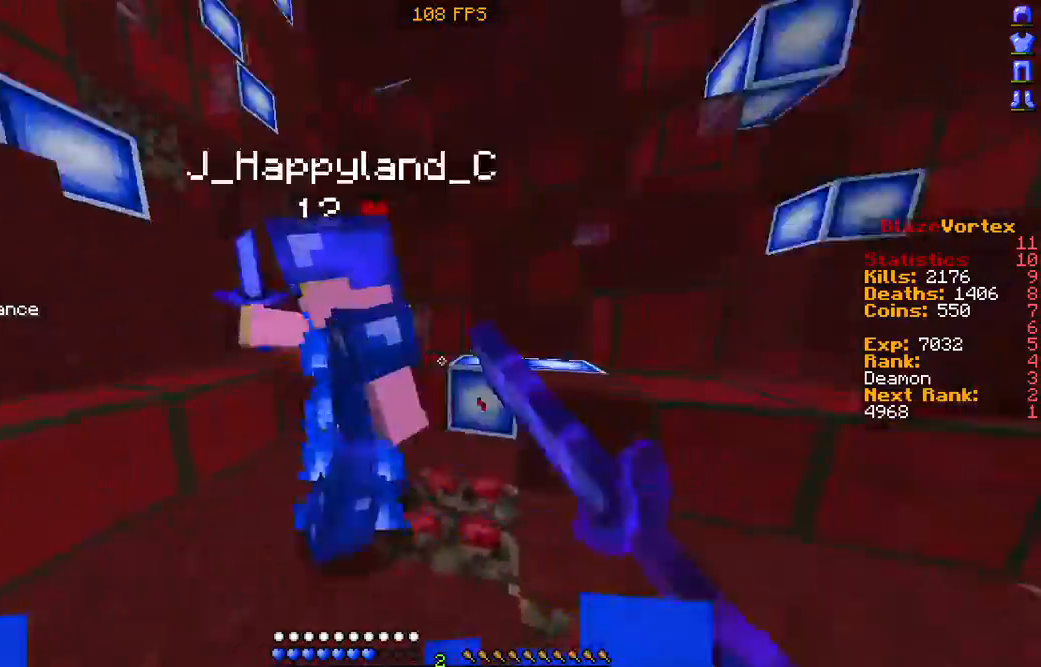
Gameplay with keyboard and mouse; each line is a JSON object with the keys and mouse buttons held at the frame after it. "events" lists presses ("down") and releases ("up") of "a", "d", "s", "w", "mouse_left" and "mouse_right" between this image and that frame as [ms after this image, input, new state], when the widget could be followed in between. "mouse_left", "mouse_right" = the "left", "right" buttons of the "mouse" list. No other keys are recorded. Fast repeated clicks can show as one long hold. Mouse movement is not recorded.
{"keys": ["a", "w"], "mouse": [], "events": [[34, "mouse_left", "up"], [101, "w", "up"], [135, "mouse_left", "down"], [202, "w", "down"], [235, "mouse_left", "up"], [336, "d", "up"], [336, "mouse_left", "down"], [437, "mouse_left", "up"], [504, "a", "down"]]}
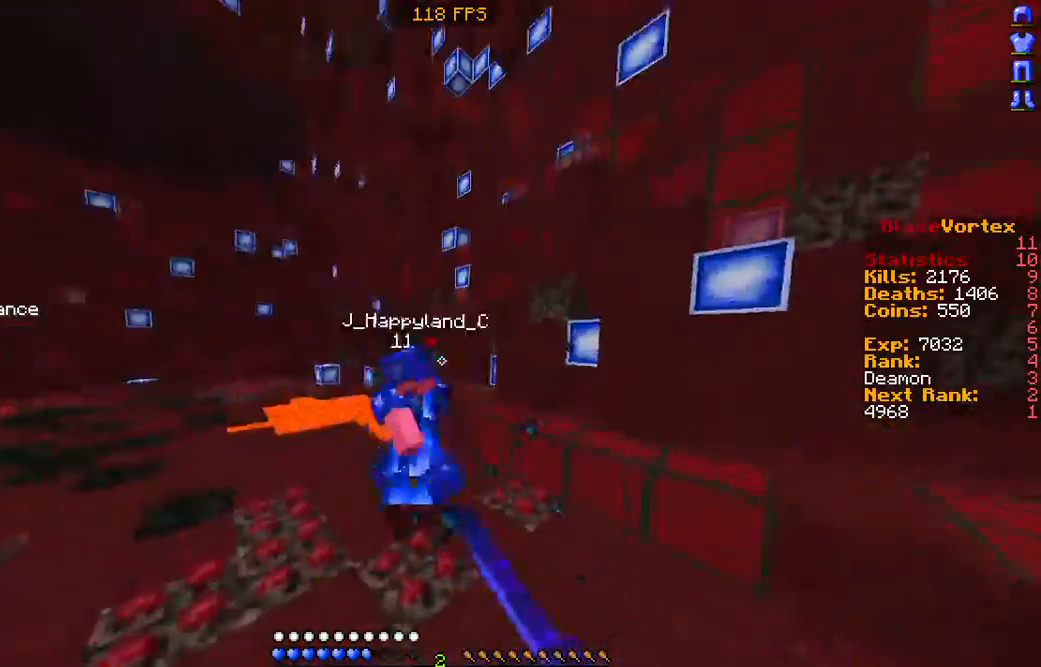
{"keys": ["d"], "mouse": ["left"], "events": [[34, "mouse_left", "down"], [101, "a", "up"], [134, "mouse_left", "up"], [235, "d", "down"], [235, "mouse_left", "down"], [336, "mouse_left", "up"], [403, "w", "up"], [437, "mouse_left", "down"]]}
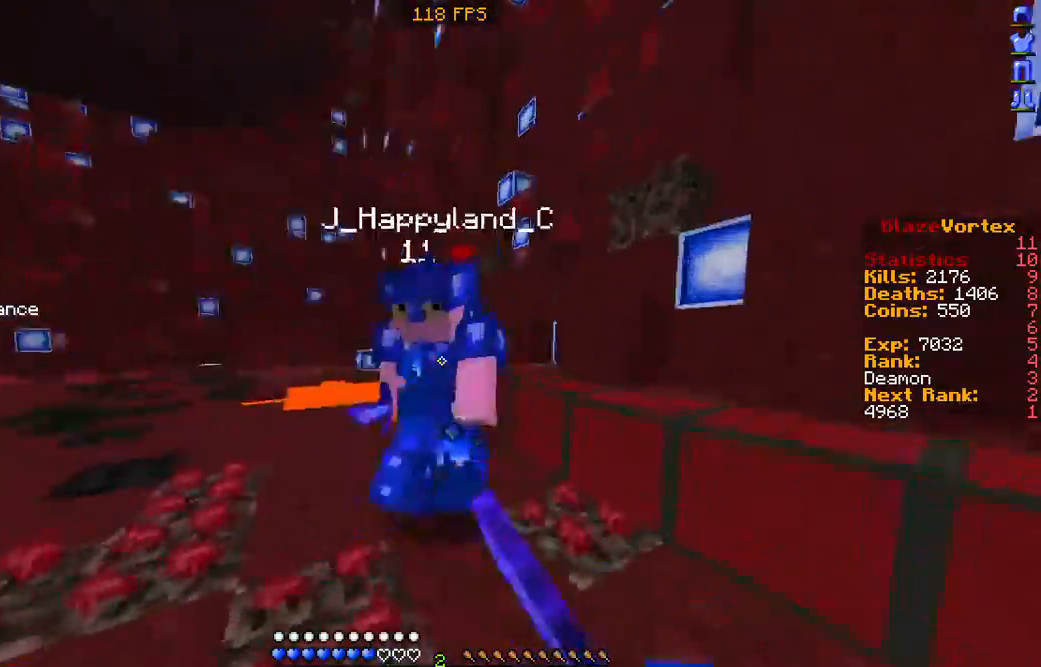
{"keys": ["d"], "mouse": [], "events": [[33, "mouse_left", "up"], [33, "w", "down"], [134, "mouse_left", "down"], [168, "w", "up"], [235, "d", "up"], [235, "mouse_left", "up"], [336, "mouse_left", "down"], [436, "d", "down"], [436, "mouse_left", "up"]]}
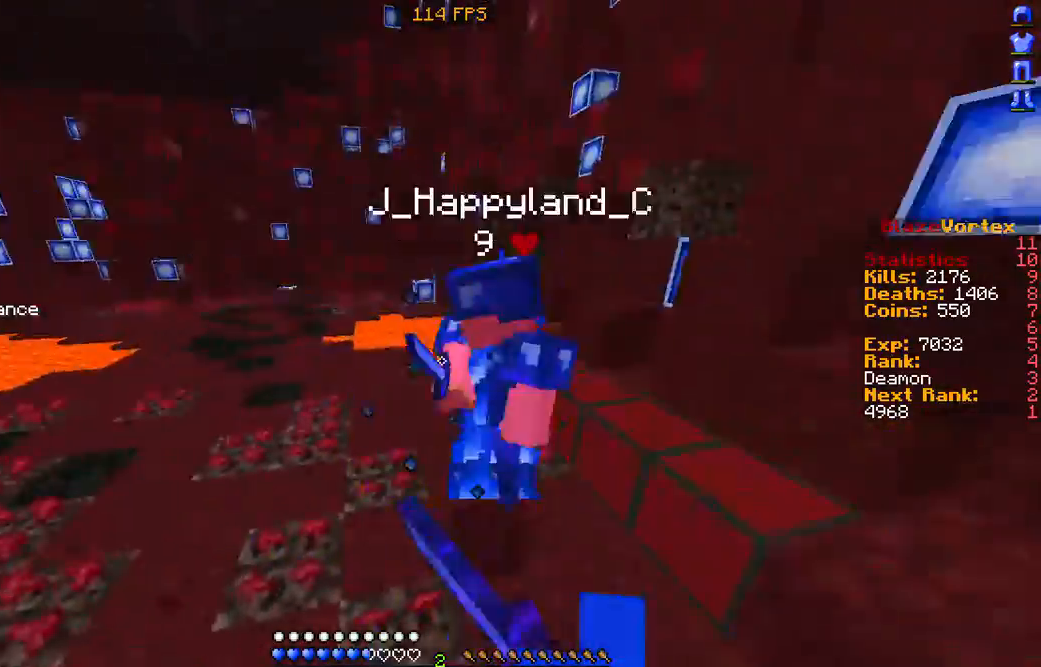
{"keys": [], "mouse": [], "events": [[67, "mouse_left", "down"], [67, "w", "down"], [168, "mouse_left", "up"], [268, "mouse_left", "down"], [369, "d", "up"], [369, "mouse_left", "up"], [470, "mouse_left", "down"], [503, "mouse_left", "up"], [503, "w", "up"]]}
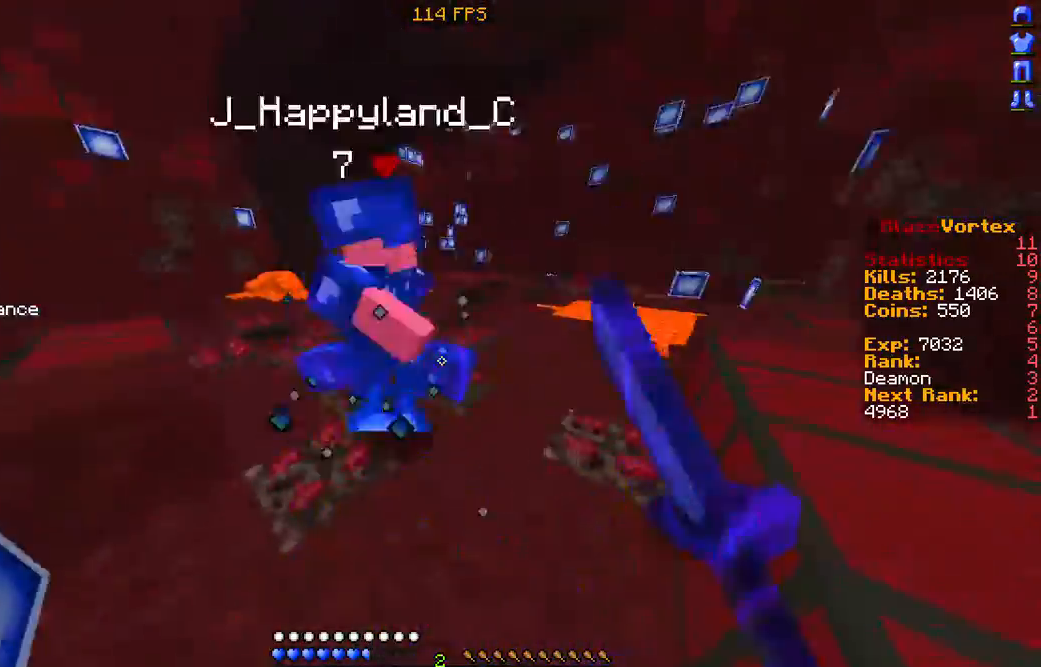
{"keys": [], "mouse": ["left"], "events": [[168, "a", "down"], [168, "mouse_left", "down"], [168, "w", "down"], [202, "mouse_left", "up"], [269, "a", "up"], [303, "mouse_left", "down"], [403, "mouse_left", "up"], [403, "w", "up"], [504, "mouse_left", "down"]]}
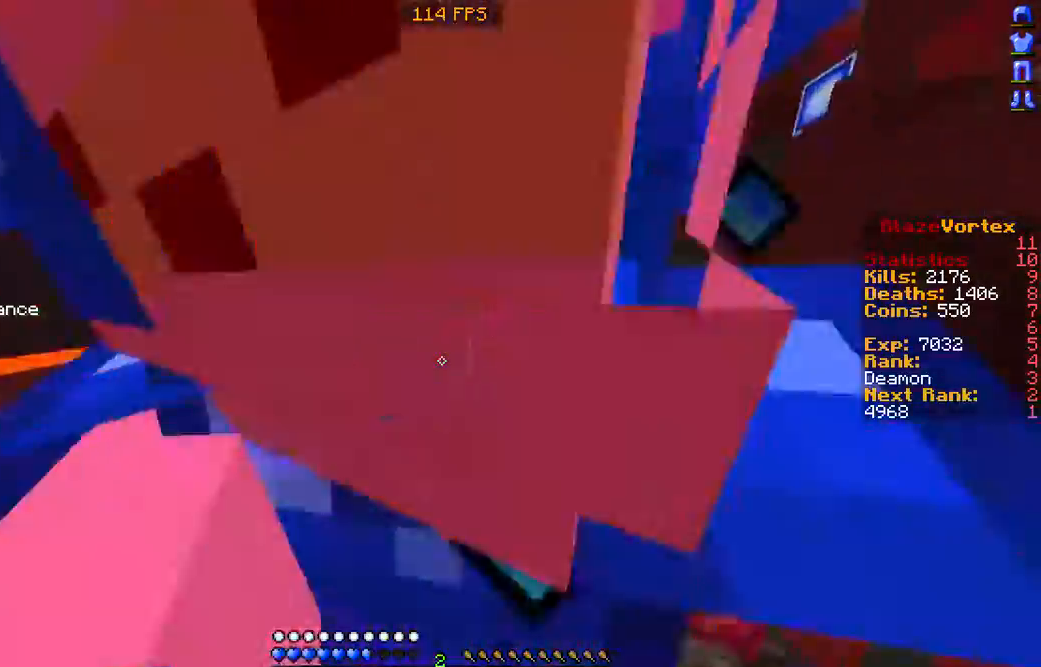
{"keys": [], "mouse": [], "events": [[134, "mouse_left", "up"], [202, "mouse_left", "down"], [302, "mouse_left", "up"]]}
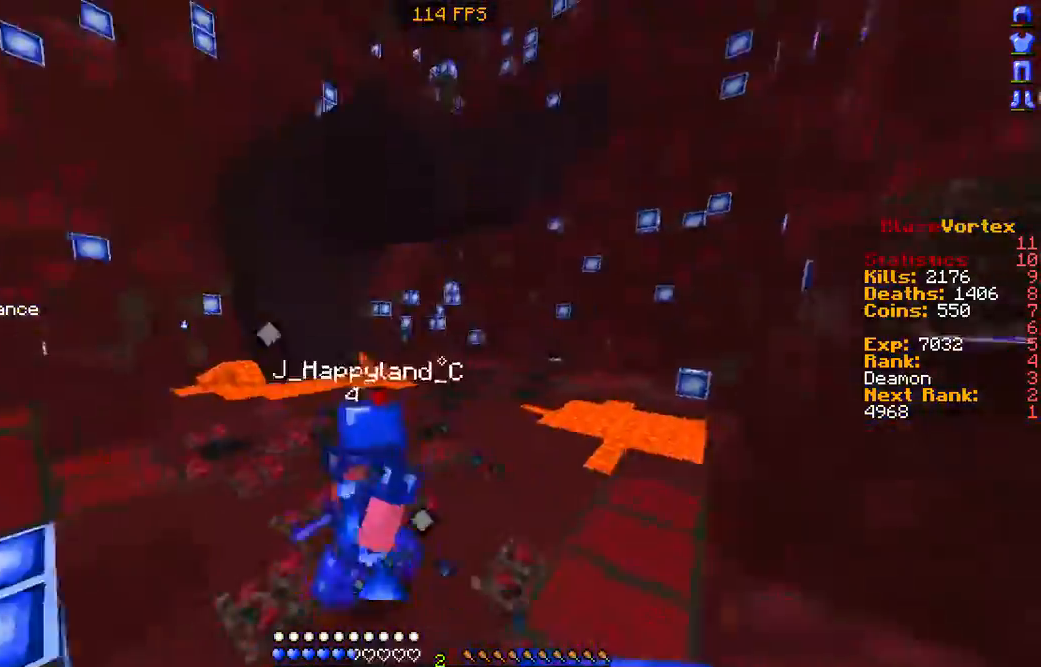
{"keys": [], "mouse": [], "events": [[101, "s", "down"], [201, "w", "down"], [235, "s", "up"], [503, "w", "up"]]}
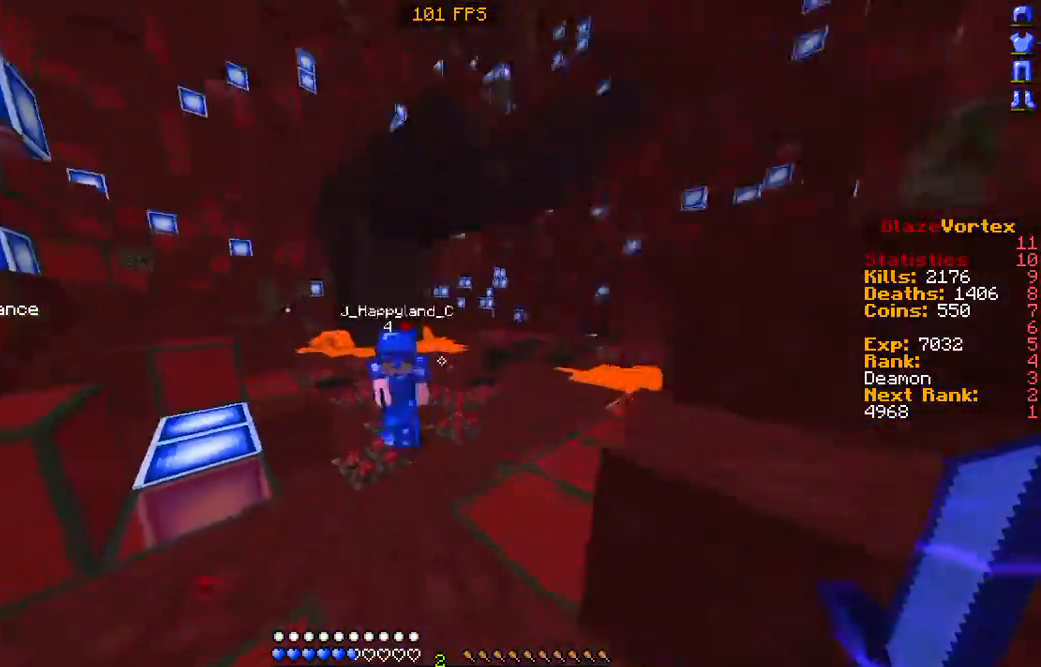
{"keys": ["d"], "mouse": ["left"], "events": [[34, "mouse_left", "down"], [34, "w", "down"], [135, "mouse_left", "up"], [235, "mouse_left", "down"], [235, "w", "up"], [336, "mouse_left", "up"], [403, "d", "down"], [437, "mouse_left", "down"]]}
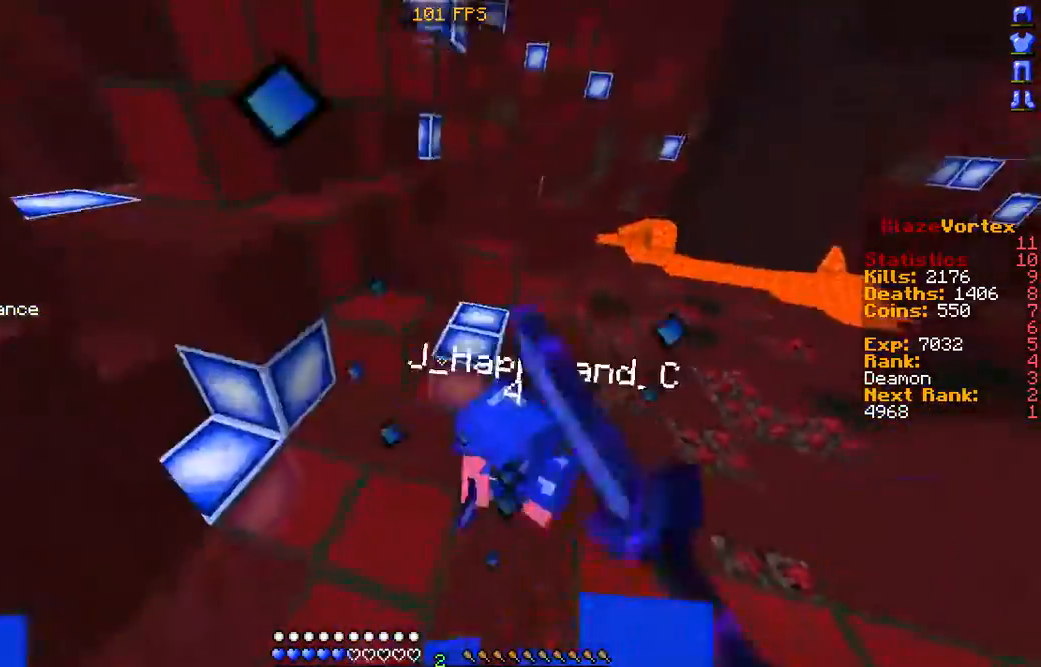
{"keys": [], "mouse": [], "events": [[34, "mouse_left", "up"], [101, "d", "up"]]}
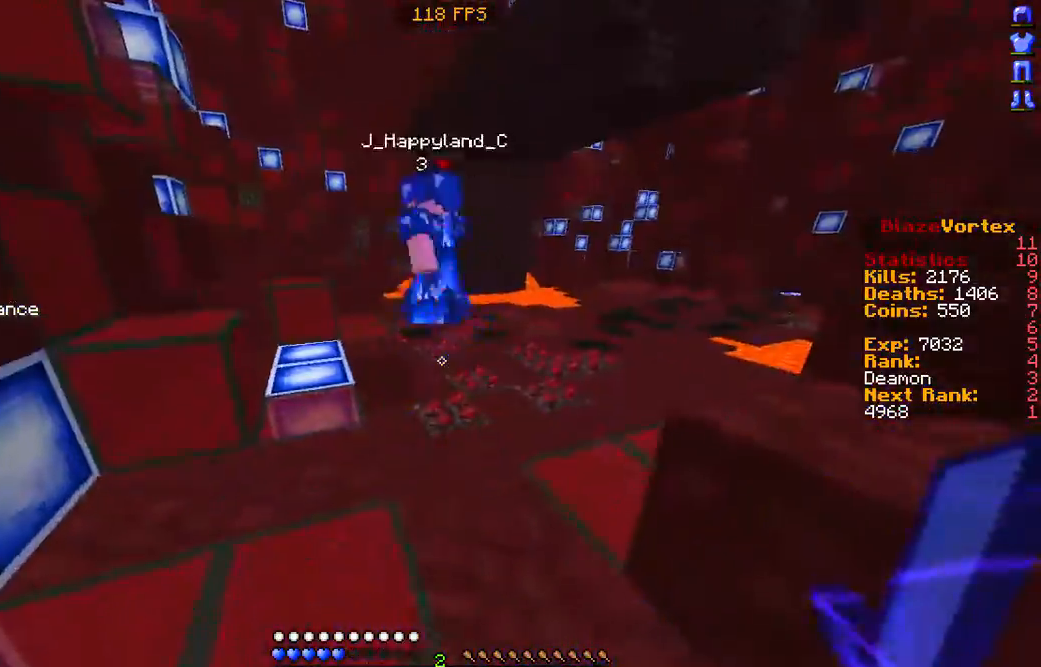
{"keys": [], "mouse": [], "events": [[33, "mouse_left", "down"], [168, "mouse_left", "up"]]}
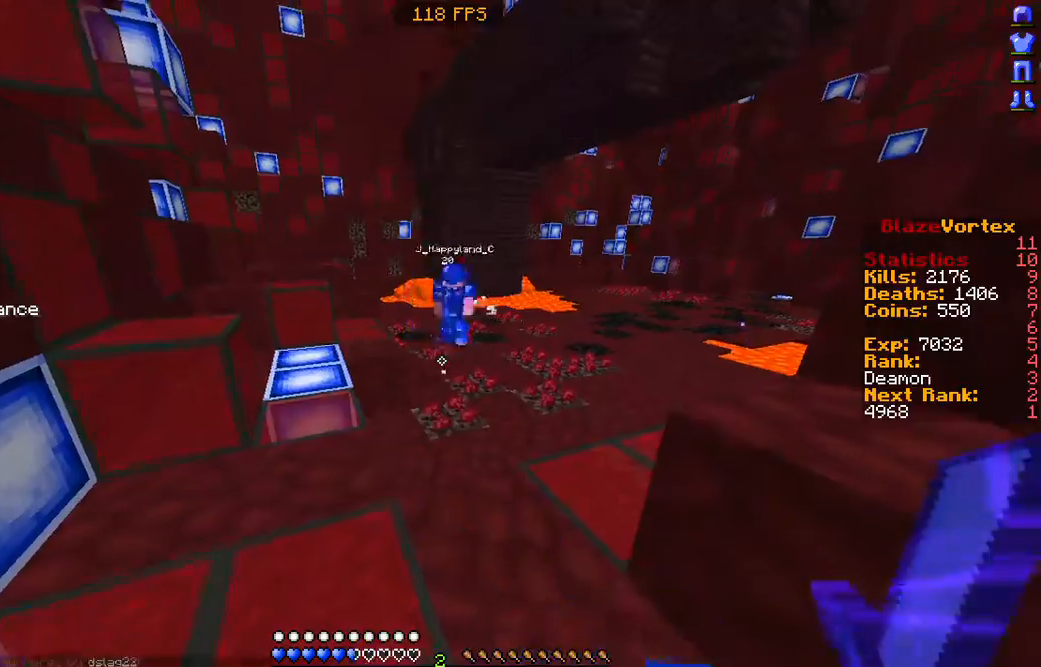
{"keys": ["w"], "mouse": ["left"], "events": [[34, "w", "down"], [235, "mouse_right", "down"], [403, "mouse_right", "up"], [504, "mouse_left", "down"]]}
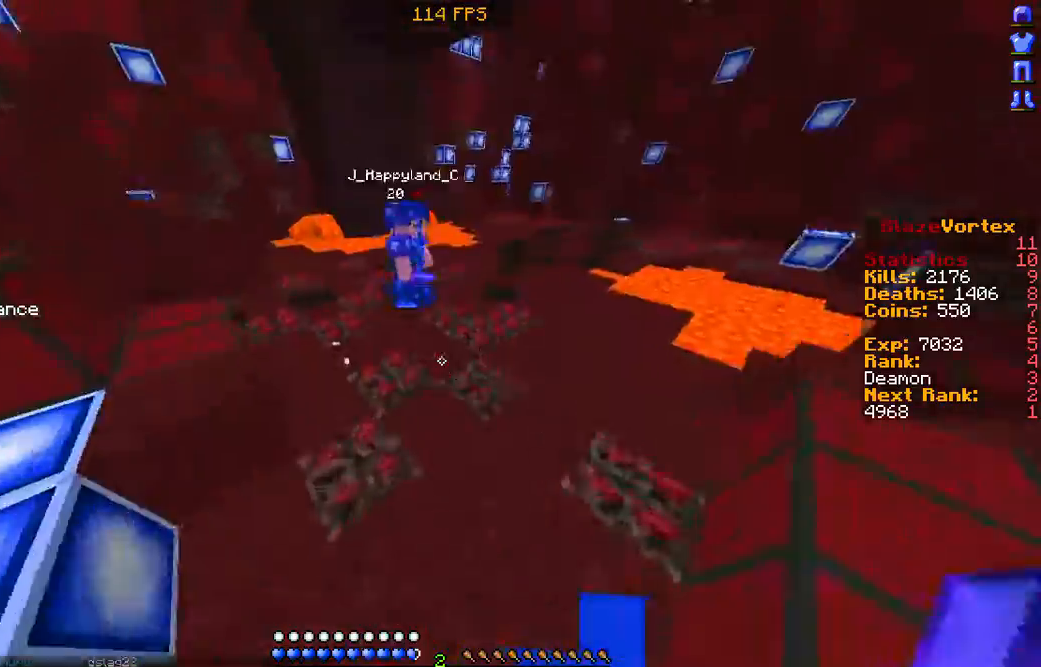
{"keys": ["a", "w"], "mouse": ["left"], "events": [[101, "mouse_left", "up"], [235, "mouse_left", "down"], [302, "mouse_left", "up"], [369, "a", "down"], [403, "mouse_left", "down"]]}
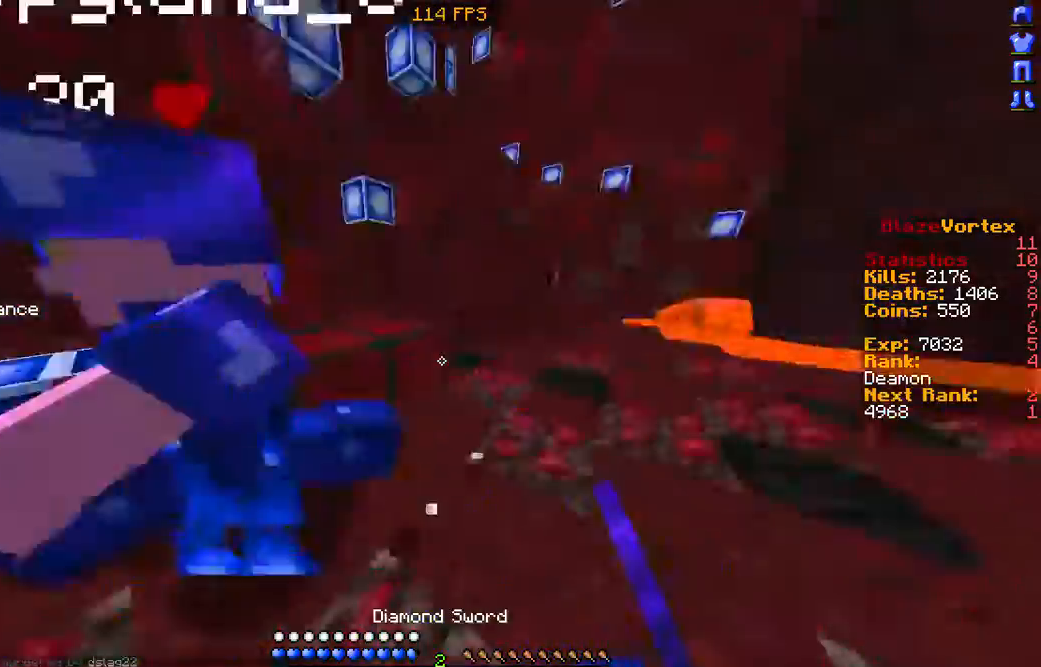
{"keys": ["d"], "mouse": [], "events": [[34, "mouse_left", "up"], [34, "w", "up"], [168, "mouse_left", "down"], [235, "a", "up"], [235, "d", "down"], [269, "mouse_left", "up"], [269, "w", "down"], [370, "mouse_left", "down"], [470, "mouse_left", "up"], [470, "w", "up"]]}
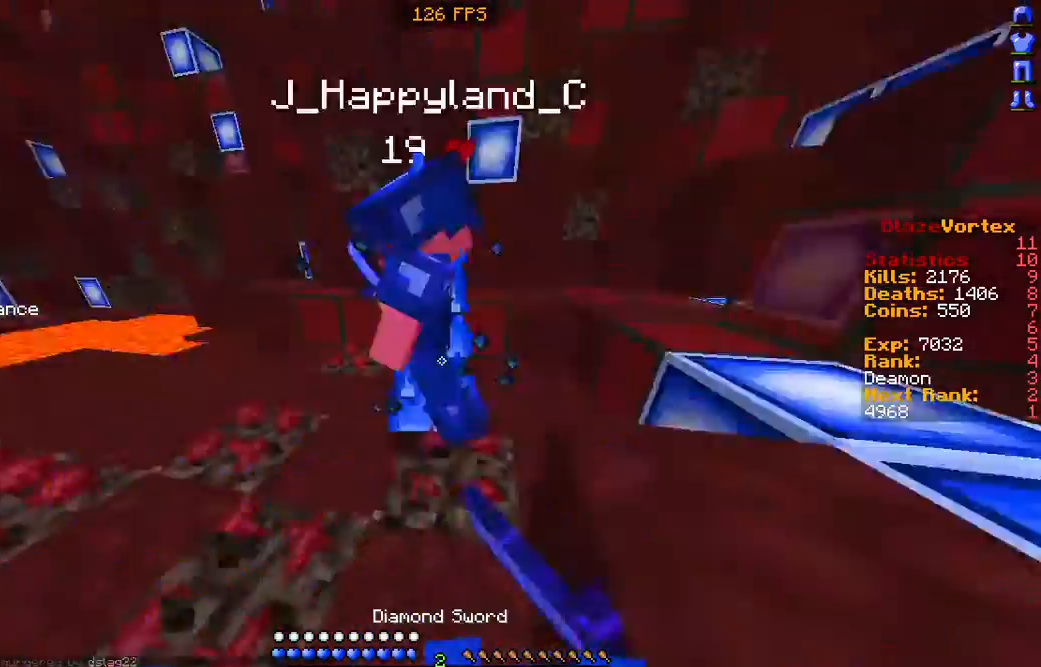
{"keys": ["d"], "mouse": ["left"], "events": [[67, "mouse_left", "down"], [134, "mouse_left", "up"], [134, "w", "down"], [235, "mouse_left", "down"], [302, "w", "up"], [369, "mouse_left", "up"], [436, "mouse_left", "down"]]}
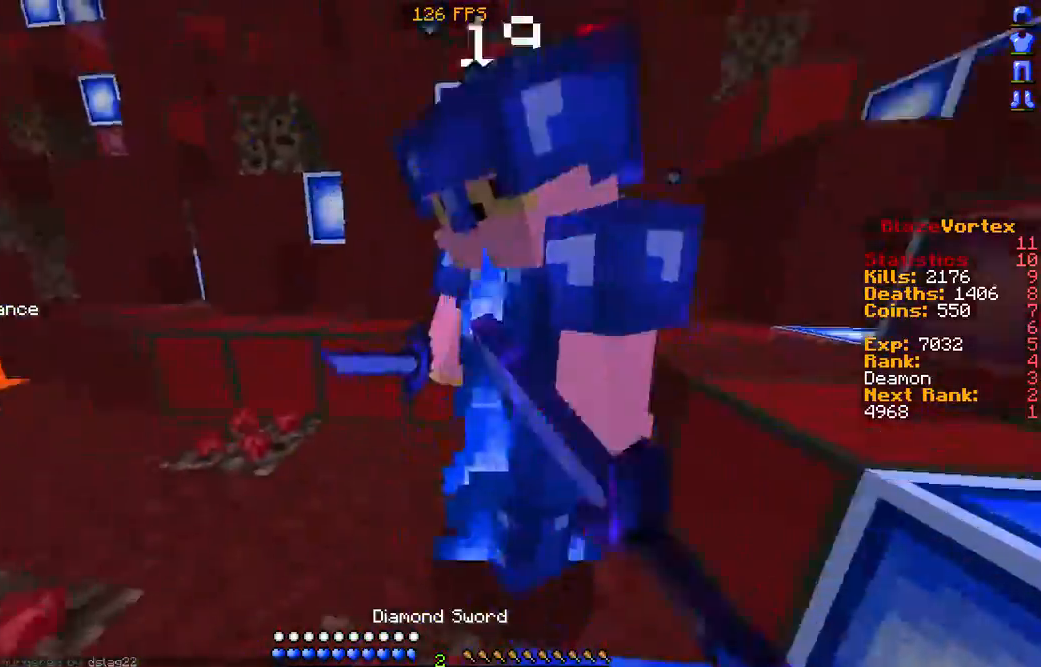
{"keys": [], "mouse": ["left"], "events": [[34, "mouse_left", "up"], [135, "mouse_left", "down"], [236, "d", "up"], [236, "mouse_left", "up"], [236, "w", "down"], [336, "mouse_left", "down"], [336, "w", "up"], [437, "mouse_left", "up"], [504, "mouse_left", "down"]]}
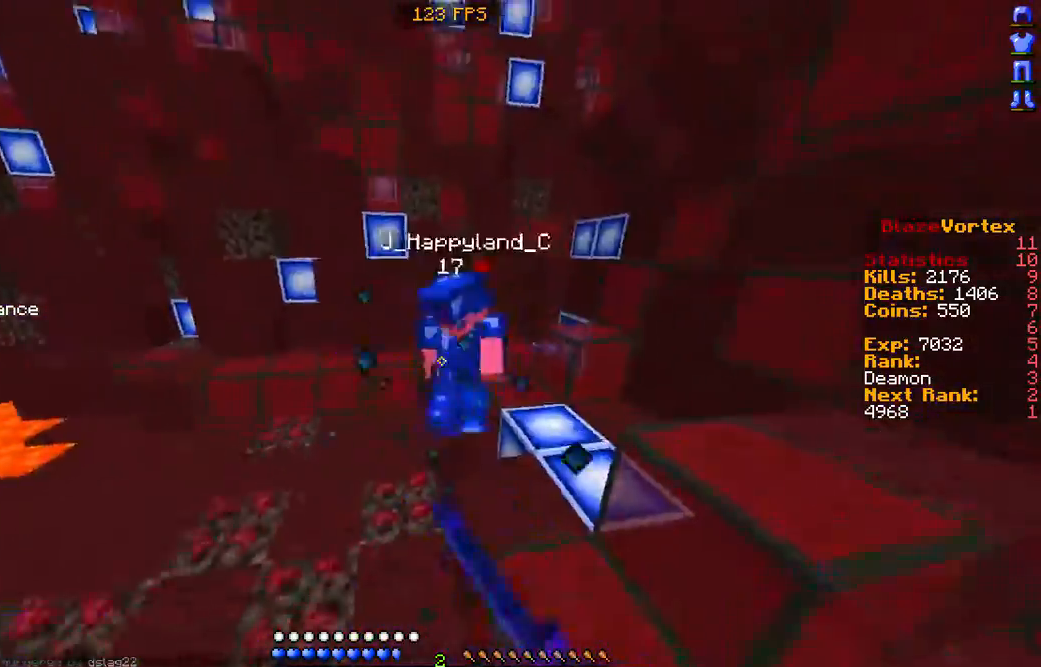
{"keys": ["a", "w"], "mouse": ["left"], "events": [[34, "w", "down"], [101, "mouse_left", "up"], [202, "mouse_left", "down"], [302, "mouse_left", "up"], [403, "a", "down"], [437, "mouse_left", "down"]]}
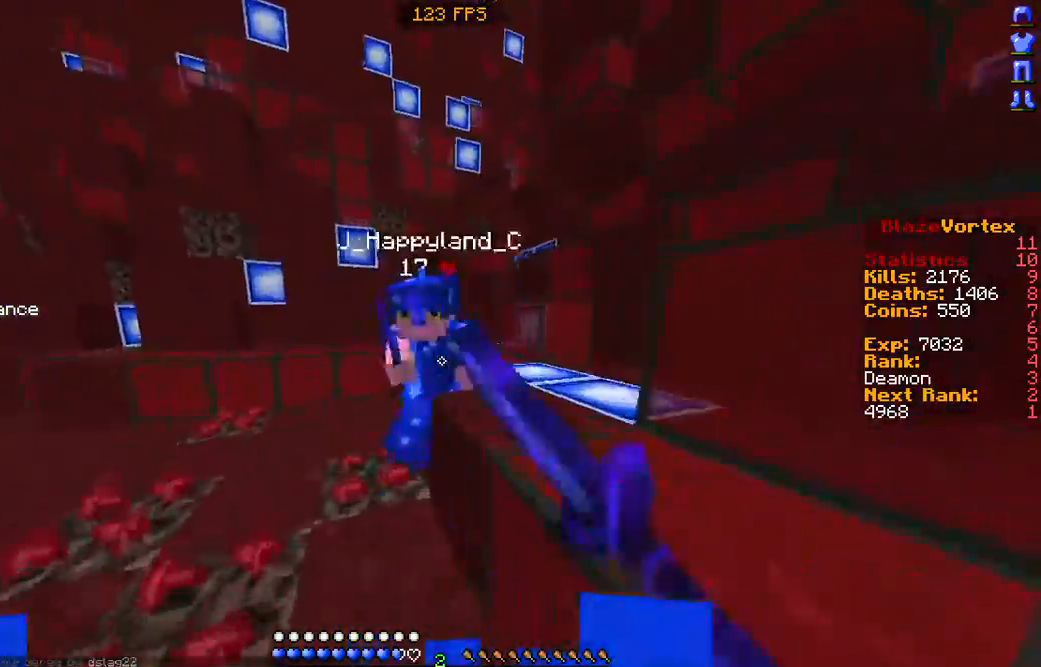
{"keys": ["a"], "mouse": [], "events": [[33, "mouse_left", "up"], [134, "mouse_left", "down"], [235, "mouse_left", "up"], [302, "mouse_left", "down"], [302, "w", "up"], [436, "mouse_left", "up"]]}
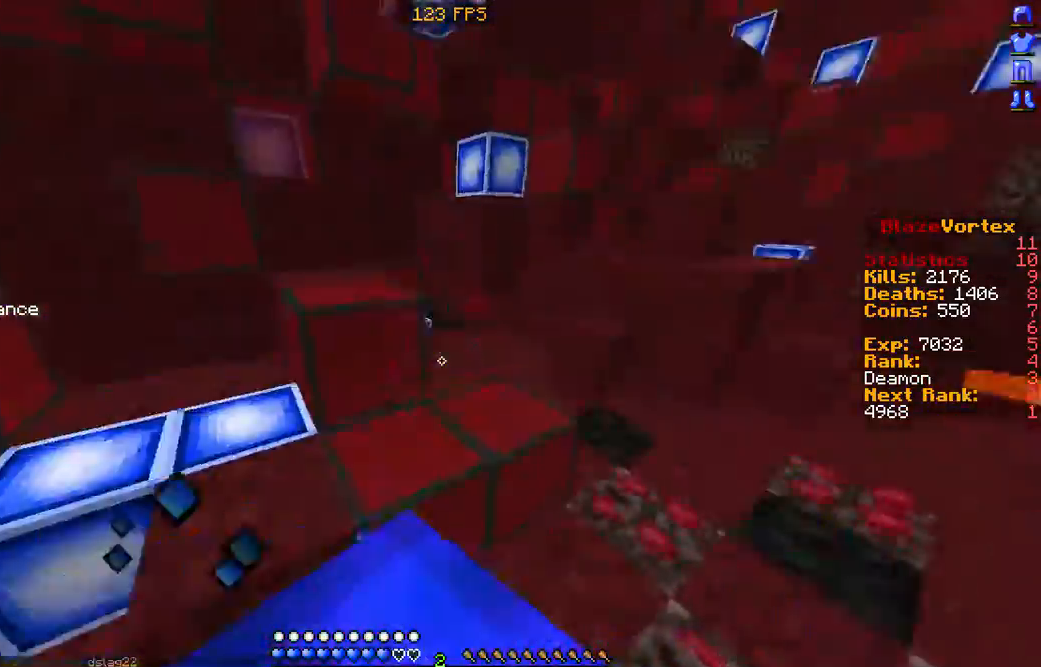
{"keys": ["a"], "mouse": ["left"], "events": [[34, "mouse_left", "down"], [101, "w", "down"], [135, "mouse_left", "up"], [236, "mouse_left", "down"], [303, "w", "up"], [336, "mouse_left", "up"], [437, "mouse_left", "down"]]}
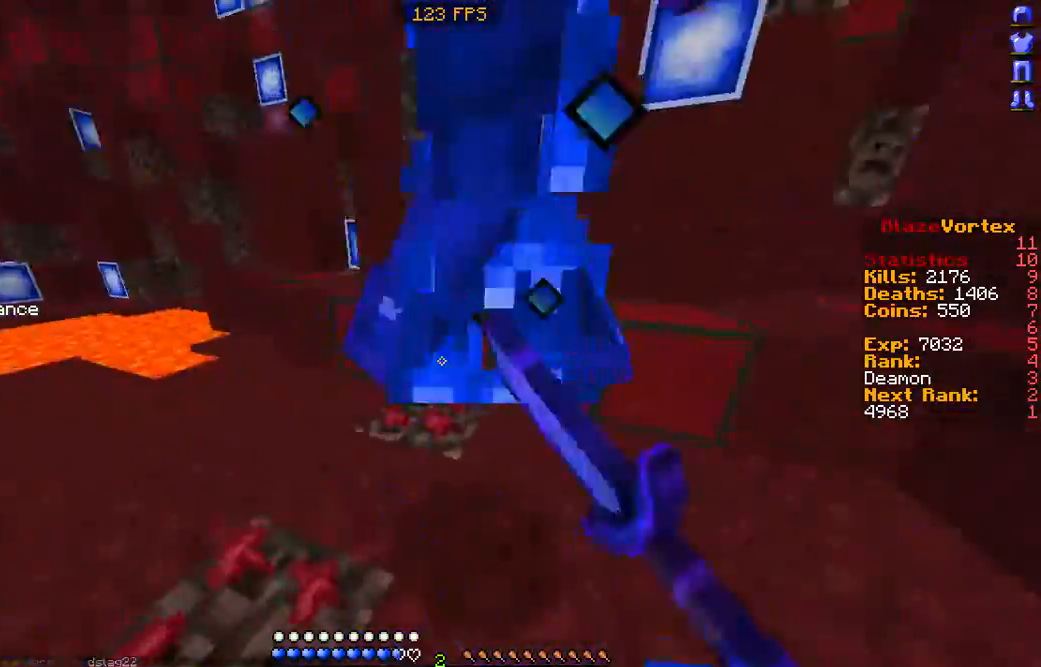
{"keys": ["d", "w"], "mouse": [], "events": [[34, "mouse_left", "up"], [134, "a", "up"], [134, "mouse_left", "down"], [134, "w", "down"], [202, "d", "down"], [235, "mouse_left", "up"], [302, "w", "up"], [336, "mouse_left", "down"], [403, "w", "down"], [437, "mouse_left", "up"]]}
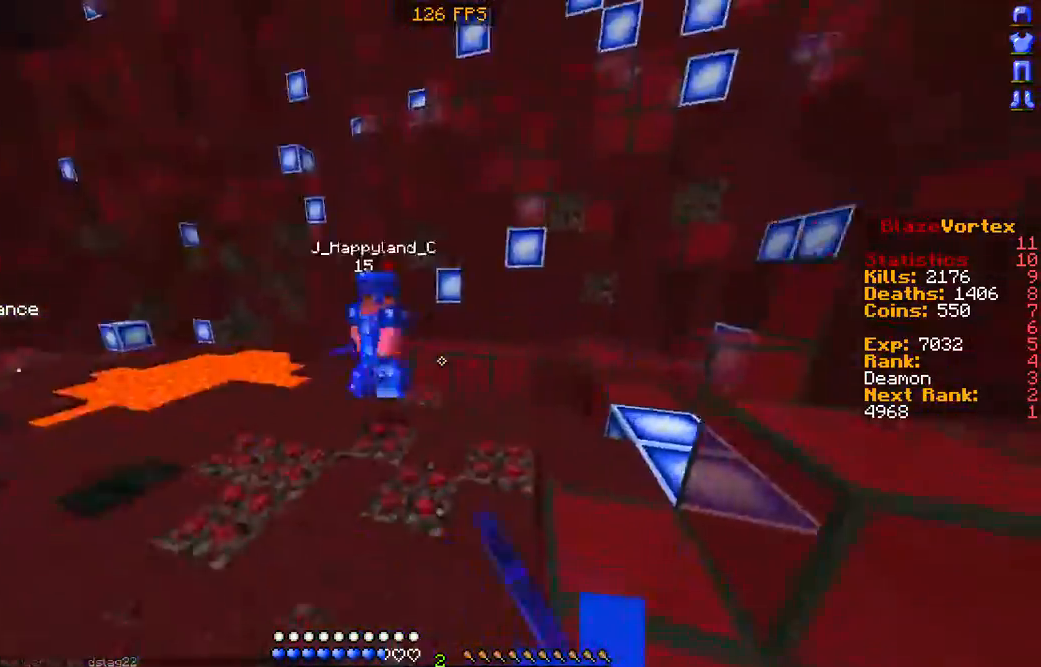
{"keys": ["d", "w"], "mouse": [], "events": [[33, "mouse_left", "down"], [134, "mouse_left", "up"], [336, "d", "up"], [436, "d", "down"]]}
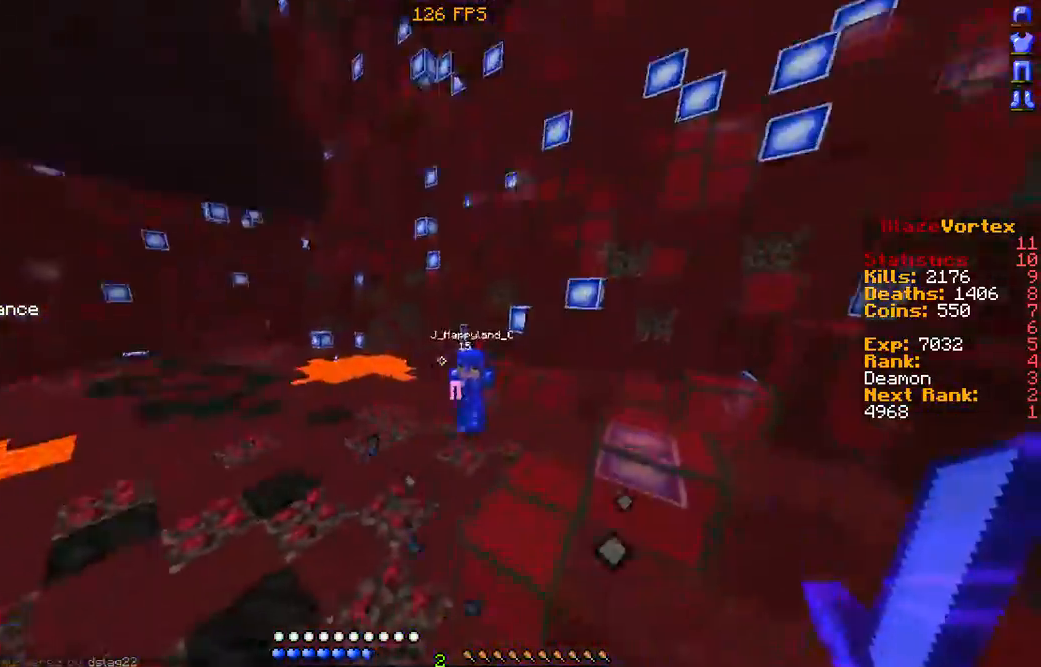
{"keys": ["a", "w"], "mouse": ["left"], "events": [[168, "mouse_left", "down"], [235, "d", "up"], [269, "mouse_left", "up"], [370, "a", "down"], [370, "mouse_left", "down"]]}
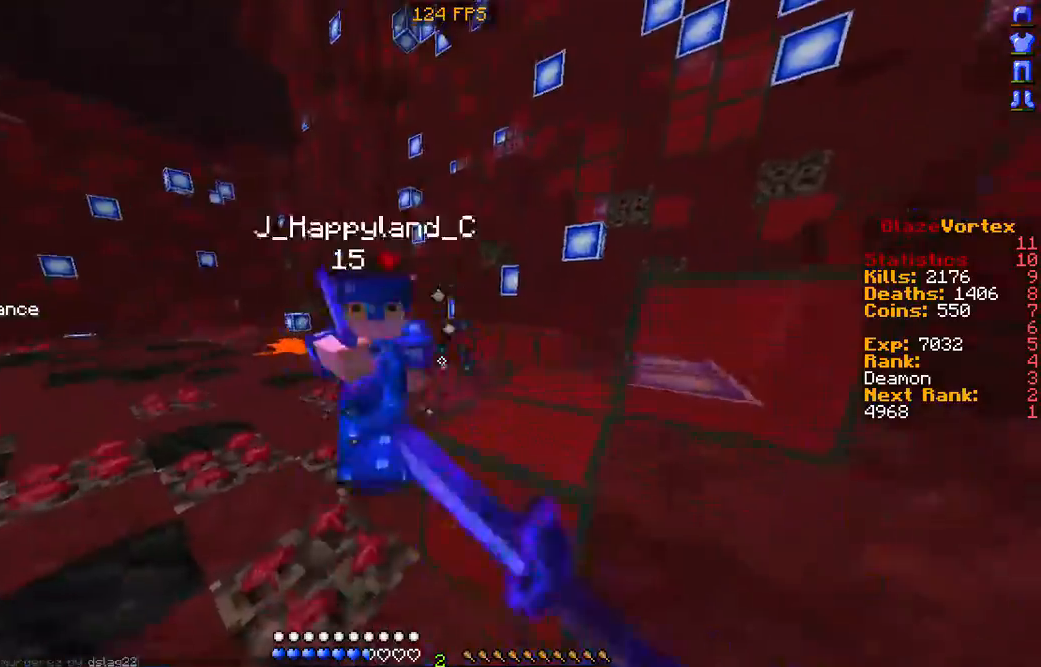
{"keys": ["a", "w"], "mouse": ["left"], "events": [[67, "mouse_left", "up"], [100, "a", "up"], [100, "mouse_left", "down"], [167, "d", "down"], [201, "mouse_left", "up"], [302, "mouse_left", "down"], [369, "a", "down"], [369, "d", "up"], [402, "mouse_left", "up"], [402, "w", "up"], [503, "mouse_left", "down"], [503, "w", "down"]]}
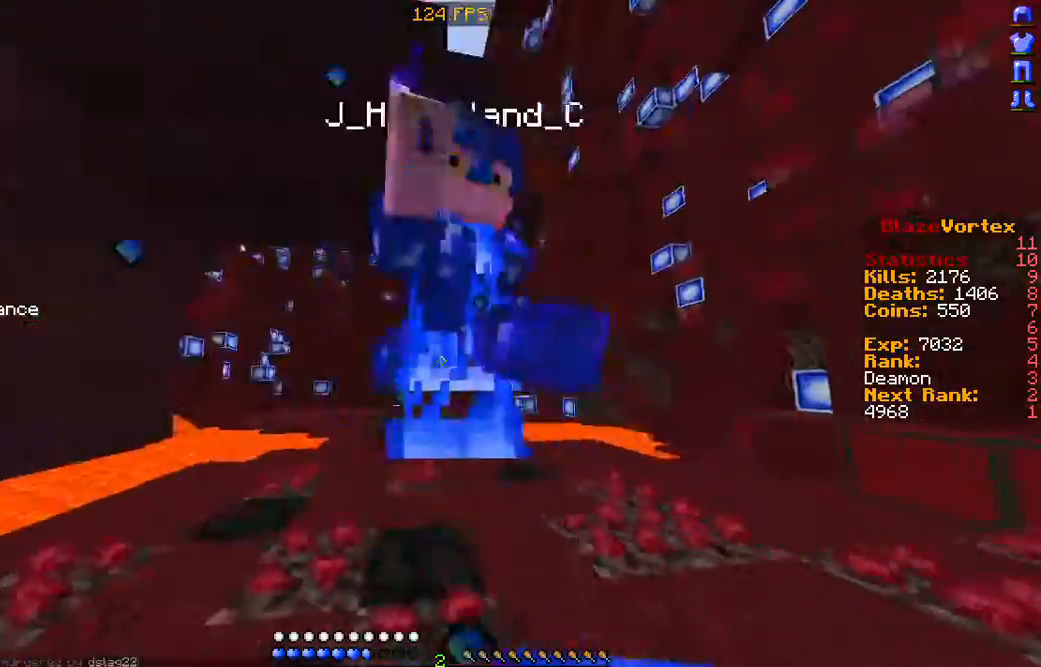
{"keys": ["w"], "mouse": [], "events": [[67, "a", "up"], [101, "d", "down"], [101, "mouse_left", "up"], [168, "w", "up"], [202, "mouse_left", "down"], [202, "w", "down"], [269, "mouse_left", "up"], [370, "mouse_left", "down"], [470, "d", "up"], [504, "mouse_left", "up"]]}
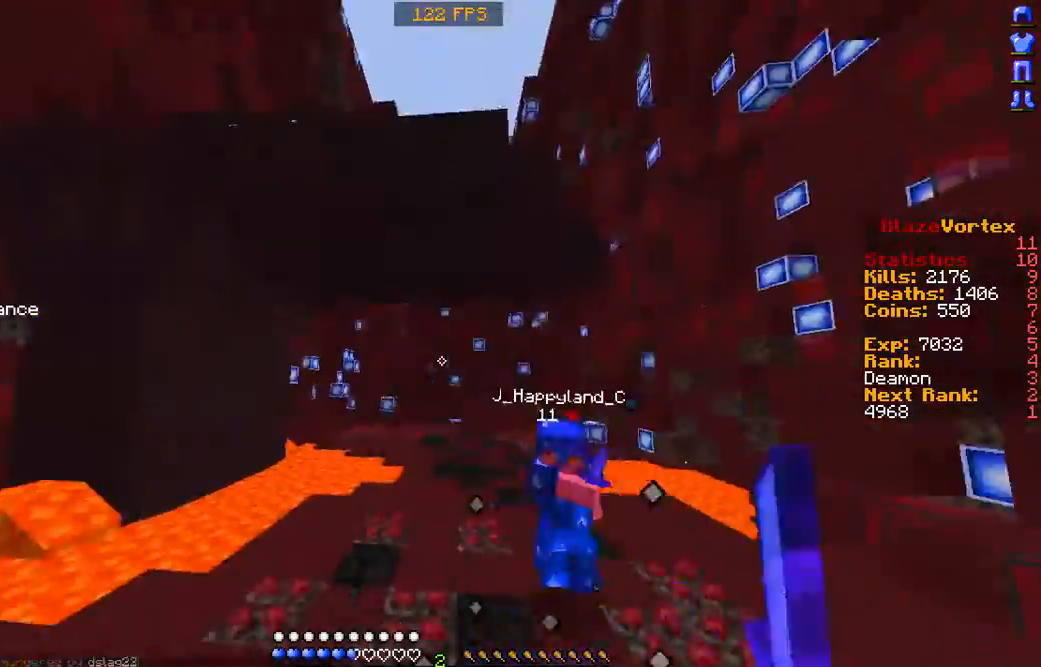
{"keys": ["w"], "mouse": ["left"], "events": [[67, "a", "down"], [67, "mouse_left", "down"], [101, "a", "up"], [134, "d", "down"], [235, "mouse_left", "up"], [302, "d", "up"], [302, "mouse_left", "down"], [403, "mouse_left", "up"], [504, "mouse_left", "down"]]}
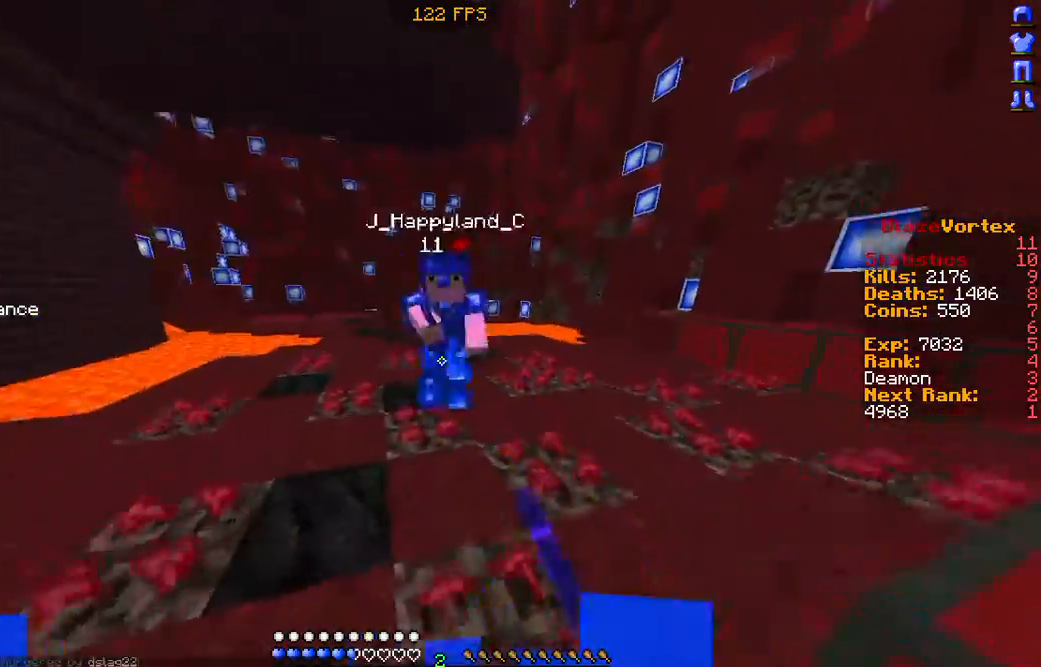
{"keys": ["w"], "mouse": [], "events": [[100, "d", "down"], [100, "mouse_left", "up"], [201, "mouse_left", "down"], [268, "w", "up"], [302, "mouse_left", "up"], [402, "mouse_left", "down"], [402, "w", "down"], [470, "mouse_left", "up"], [503, "d", "up"]]}
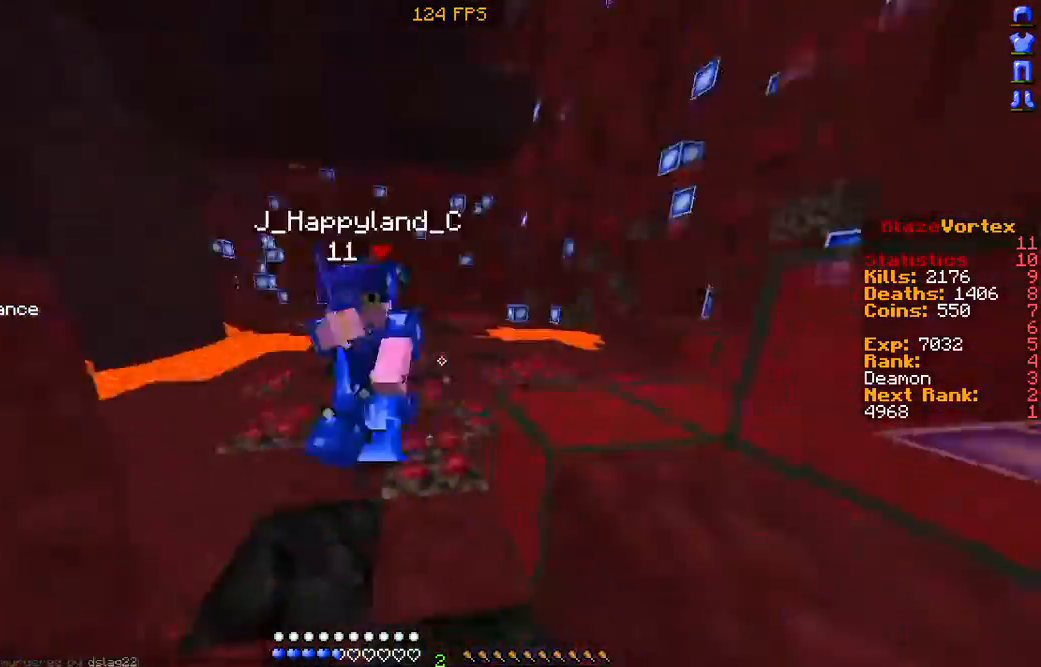
{"keys": ["a", "w"], "mouse": [], "events": [[101, "mouse_left", "down"], [134, "mouse_left", "up"], [235, "mouse_left", "down"], [302, "a", "down"], [336, "mouse_left", "up"]]}
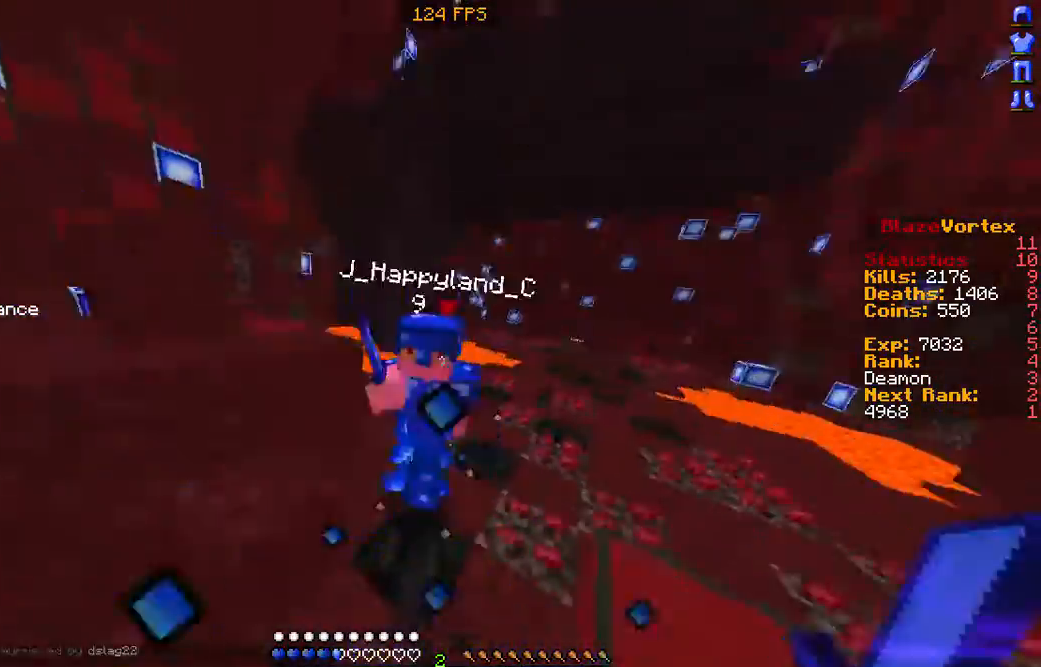
{"keys": ["w"], "mouse": [], "events": [[33, "mouse_left", "down"], [33, "w", "up"], [67, "mouse_left", "up"], [67, "w", "down"], [101, "a", "up"], [134, "d", "down"], [134, "mouse_left", "down"], [201, "d", "up"], [268, "d", "down"], [268, "mouse_left", "up"], [369, "d", "up"], [369, "mouse_left", "down"], [436, "mouse_left", "up"]]}
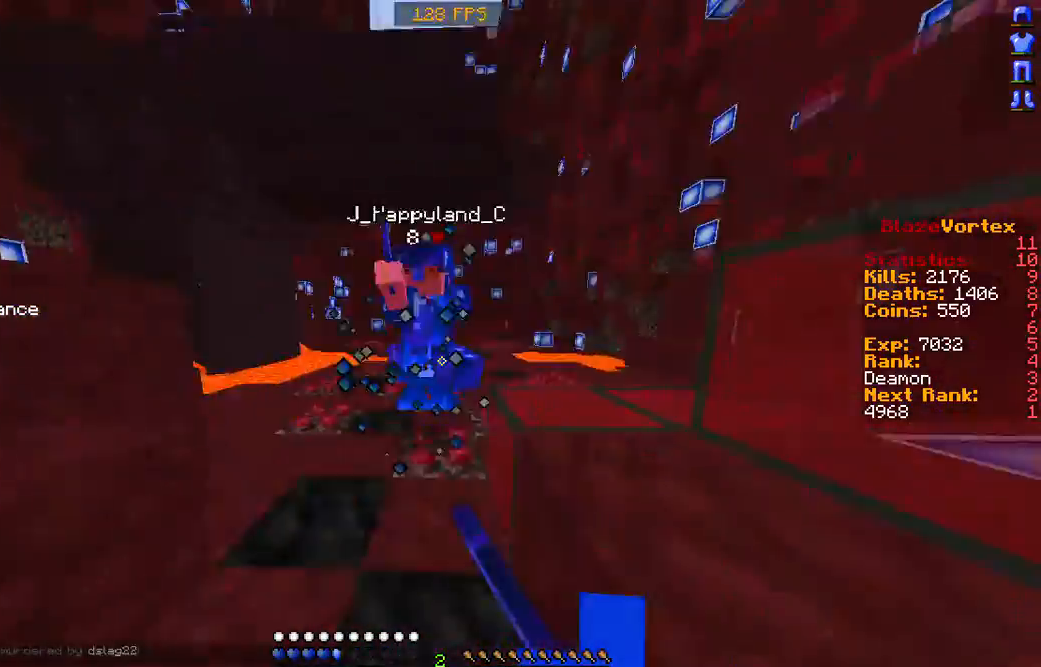
{"keys": [], "mouse": [], "events": [[68, "mouse_left", "down"], [168, "mouse_left", "up"], [236, "mouse_left", "down"], [336, "mouse_left", "up"], [437, "mouse_left", "down"], [471, "mouse_left", "up"], [471, "w", "up"]]}
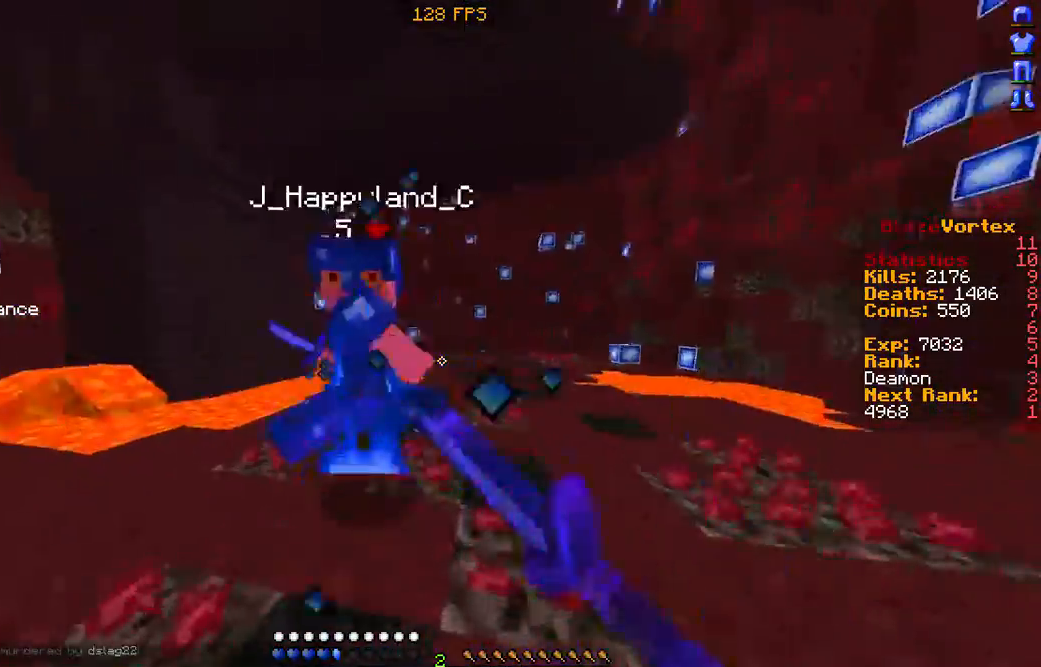
{"keys": [], "mouse": ["left"], "events": [[67, "mouse_left", "down"], [67, "w", "down"], [168, "mouse_left", "up"], [269, "mouse_left", "down"], [370, "mouse_left", "up"], [370, "w", "up"], [470, "mouse_left", "down"]]}
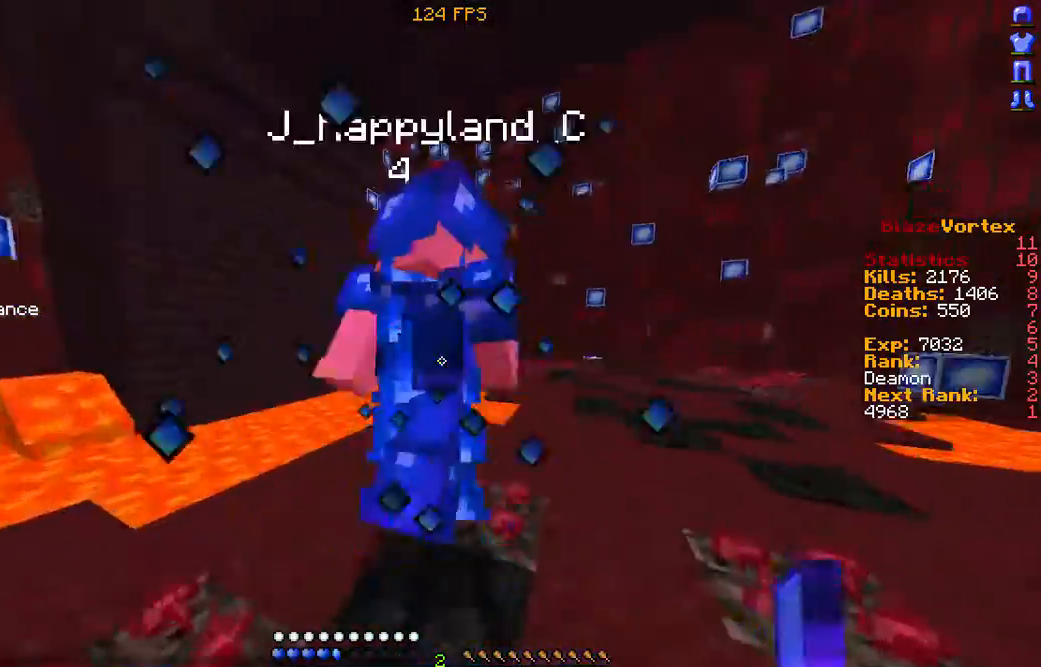
{"keys": ["w"], "mouse": [], "events": [[33, "w", "down"], [67, "mouse_left", "up"], [168, "mouse_left", "down"], [268, "mouse_left", "up"], [369, "mouse_left", "down"], [470, "mouse_left", "up"]]}